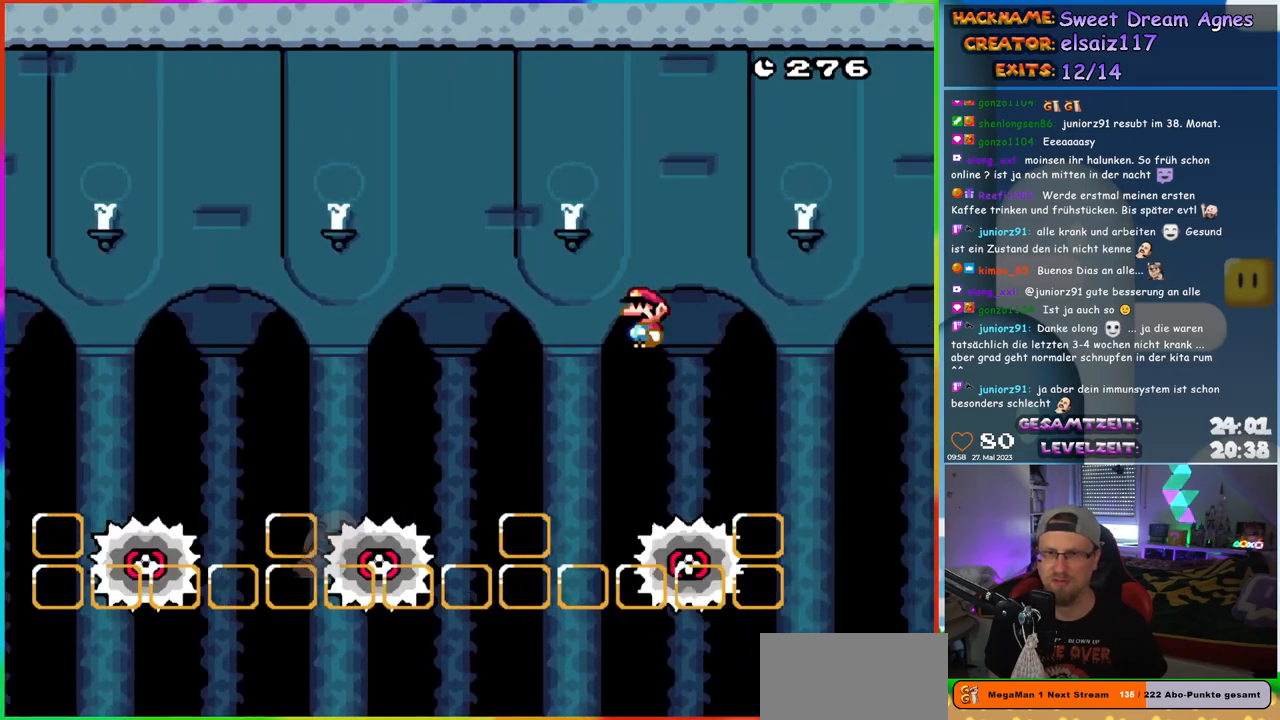
Gameplay with a controller (Nintendo layout); each line is a JSON object with the inputs held at the frame after it. "events" lists button and stick changes between this image and that frame as [ms after this image, input, new state], when the widget could be followed in between. Not read: L1 L3 R3.
{"buttons": ["A", "X", "DPAD_RIGHT"], "events": [[133, "DPAD_UP", "down"], [150, "DPAD_LEFT", "up"], [167, "DPAD_RIGHT", "down"], [167, "DPAD_UP", "up"], [200, "DPAD_RIGHT", "up"], [200, "DPAD_UP", "down"], [250, "DPAD_RIGHT", "down"], [250, "DPAD_UP", "up"]]}
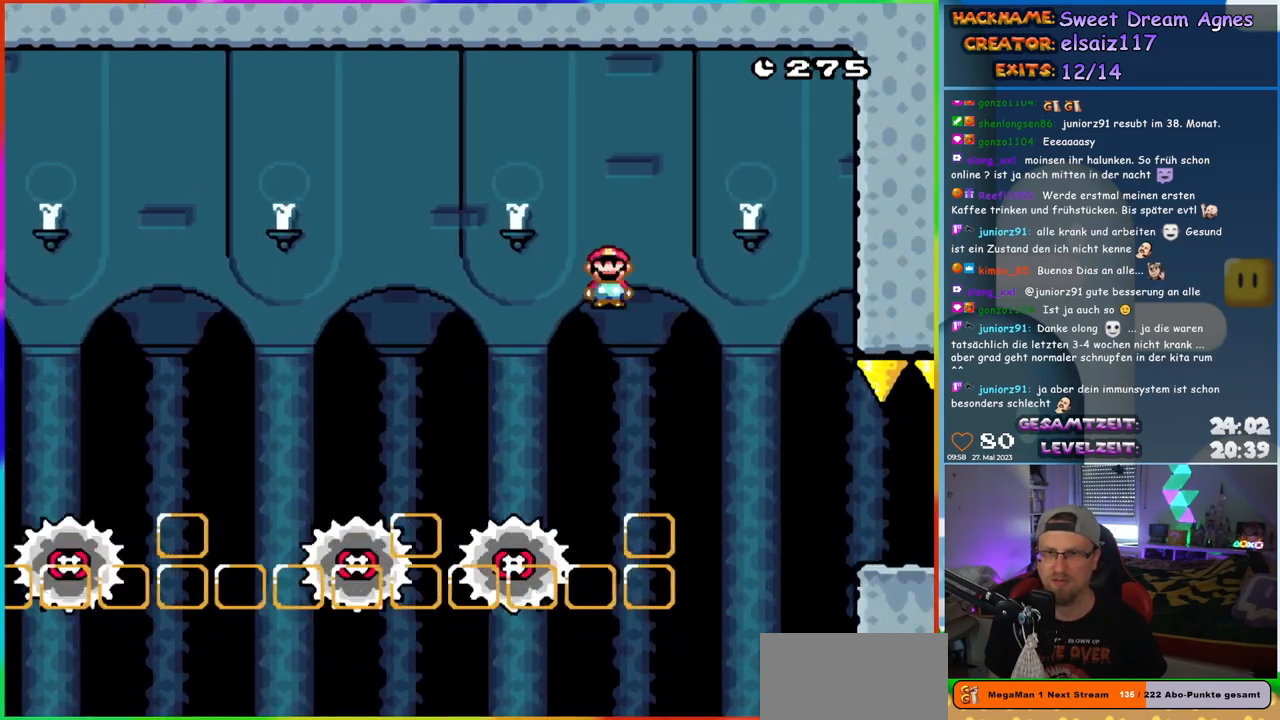
{"buttons": ["X", "DPAD_RIGHT"], "events": [[67, "A", "up"], [317, "A", "down"], [433, "A", "up"]]}
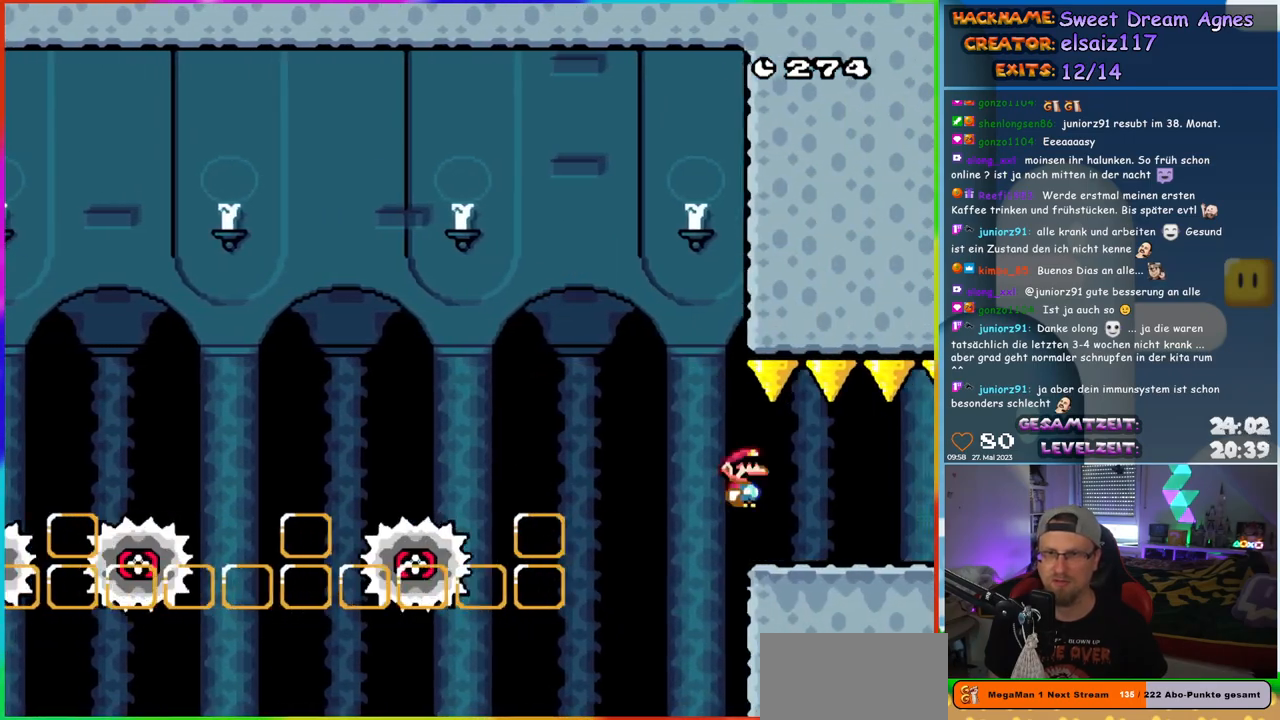
{"buttons": ["X", "DPAD_RIGHT"], "events": [[100, "DPAD_RIGHT", "up"], [100, "DPAD_UP", "down"], [117, "DPAD_LEFT", "down"], [117, "DPAD_UP", "up"], [250, "DPAD_LEFT", "up"], [483, "DPAD_RIGHT", "down"]]}
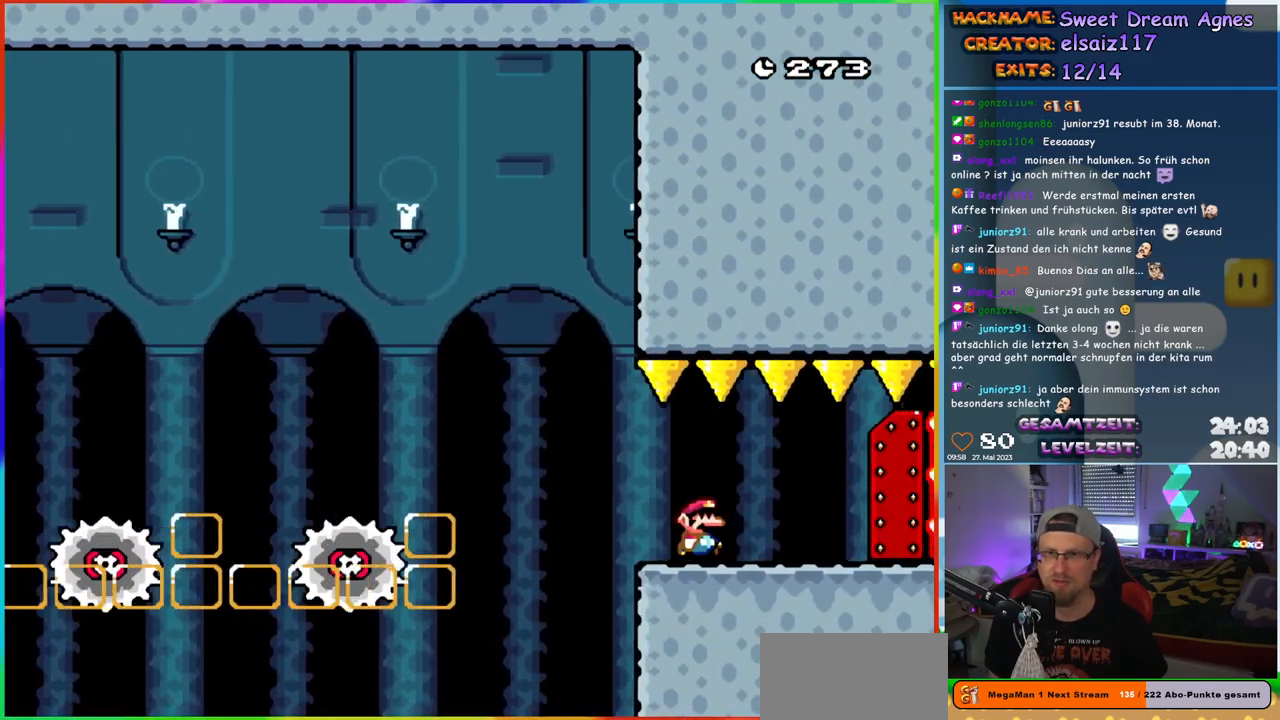
{"buttons": ["X"], "events": [[67, "DPAD_RIGHT", "up"]]}
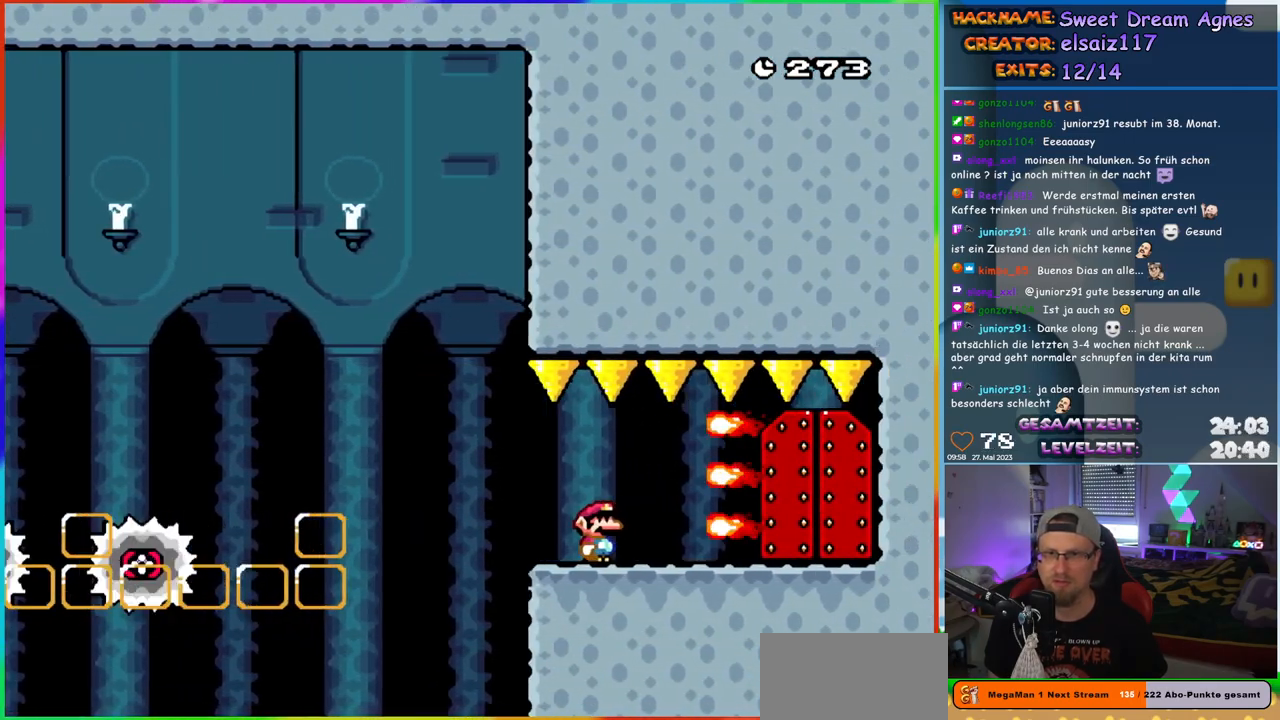
{"buttons": ["A", "X", "DPAD_LEFT"], "events": [[117, "DPAD_LEFT", "down"], [400, "A", "down"]]}
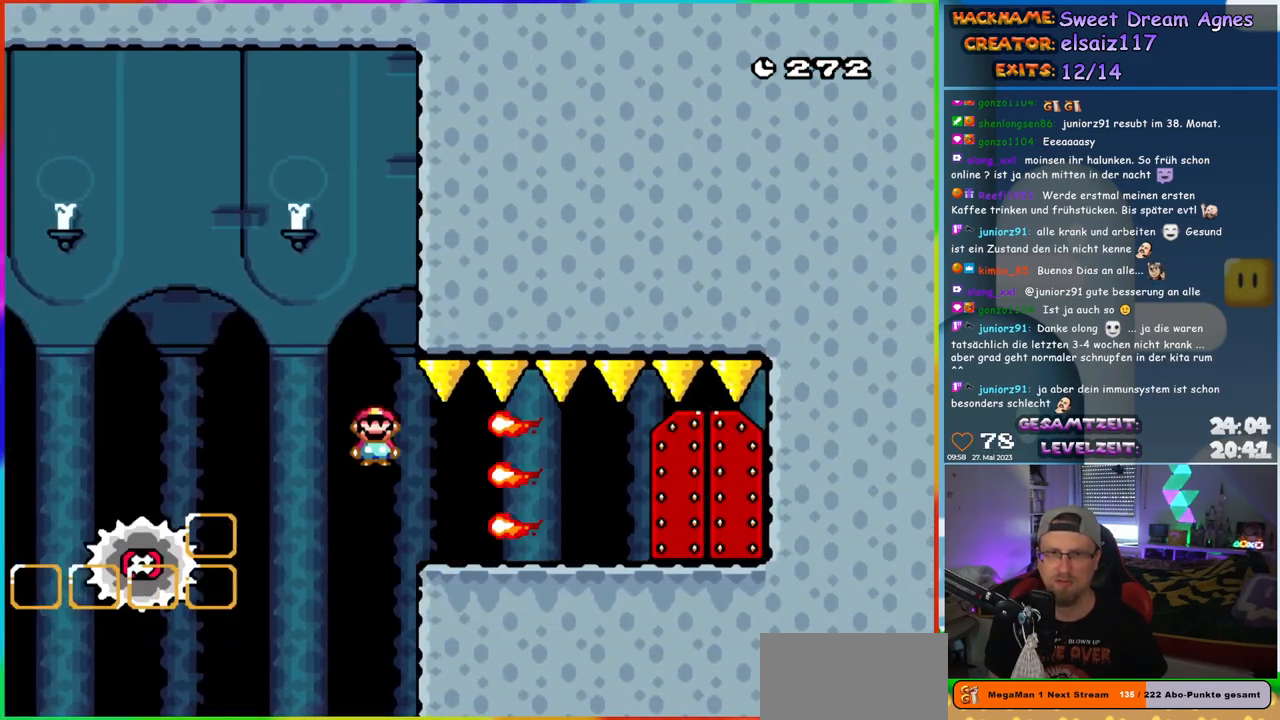
{"buttons": ["A", "X", "DPAD_UP"], "events": [[67, "DPAD_UP", "down"], [83, "DPAD_LEFT", "up"], [100, "DPAD_RIGHT", "down"], [100, "DPAD_UP", "up"], [350, "A", "up"], [467, "A", "down"], [483, "DPAD_RIGHT", "up"], [483, "DPAD_UP", "down"]]}
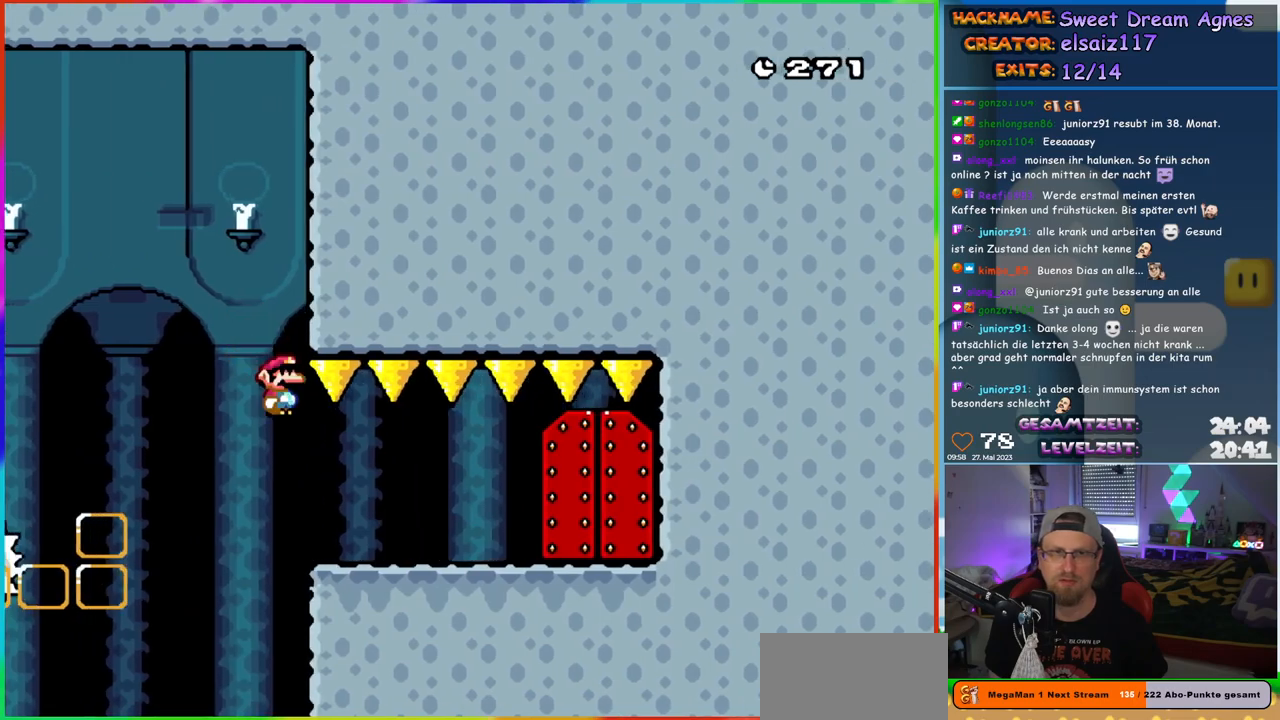
{"buttons": ["X", "DPAD_RIGHT"], "events": [[17, "DPAD_LEFT", "down"], [117, "DPAD_LEFT", "up"], [117, "DPAD_RIGHT", "down"], [117, "DPAD_UP", "up"], [500, "A", "up"]]}
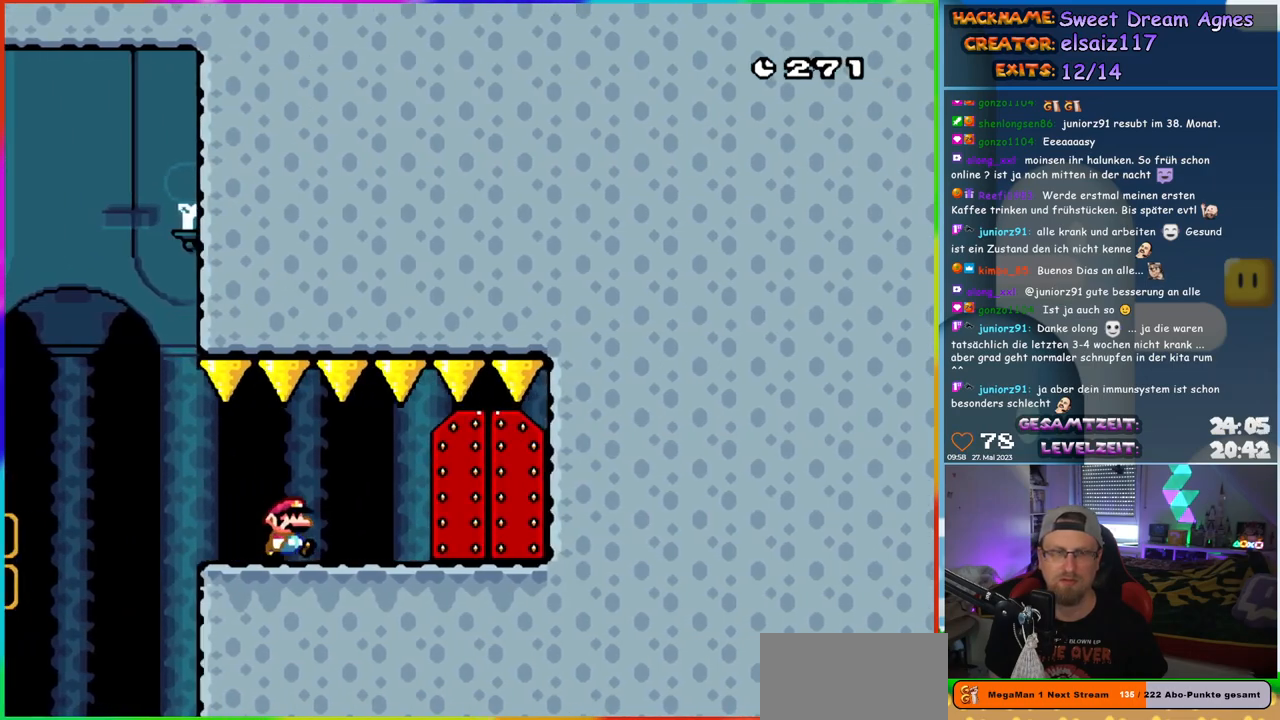
{"buttons": ["Y", "DPAD_UP"], "events": [[83, "X", "up"], [83, "Y", "down"], [400, "DPAD_RIGHT", "up"], [467, "DPAD_UP", "down"]]}
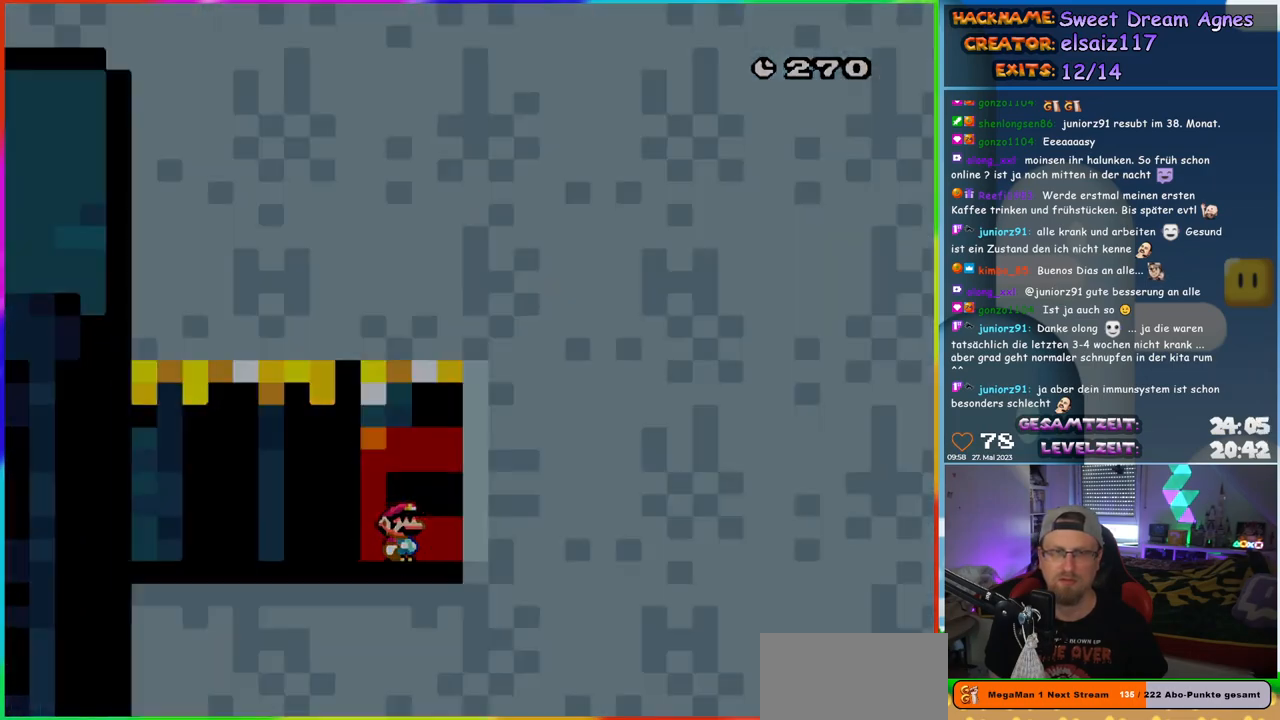
{"buttons": [], "events": [[83, "DPAD_UP", "up"], [400, "Y", "up"]]}
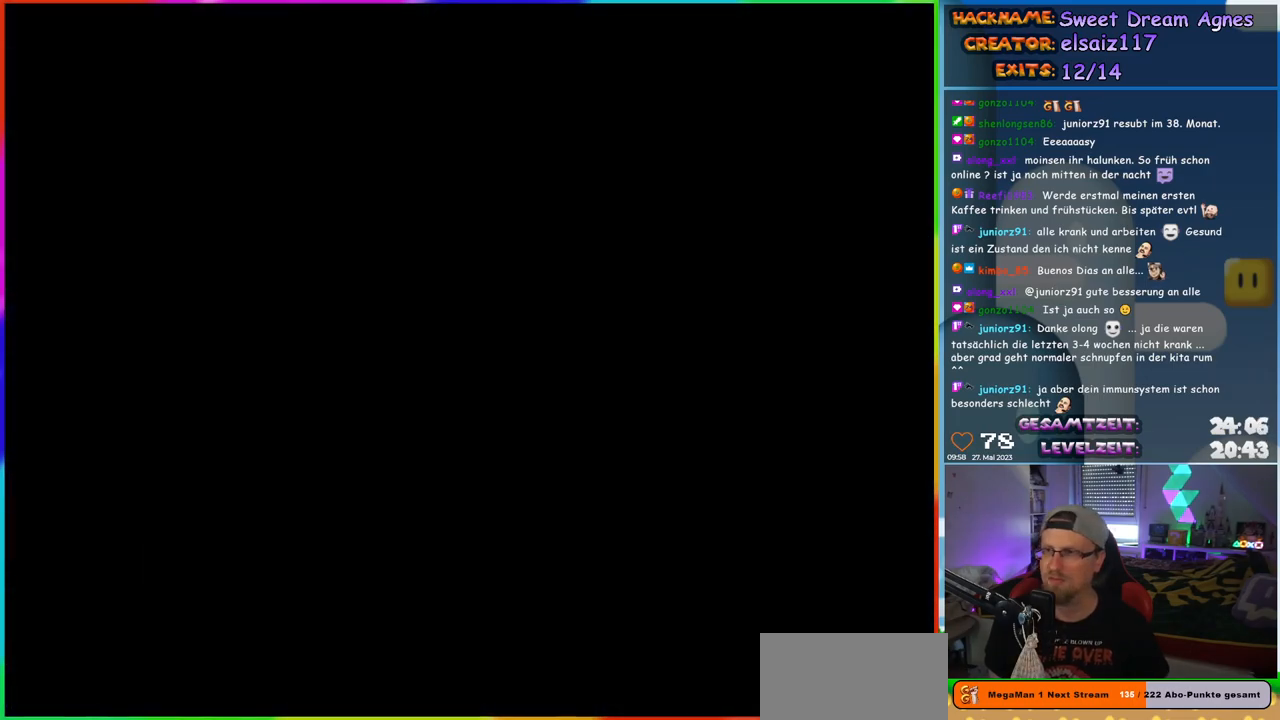
{"buttons": [], "events": []}
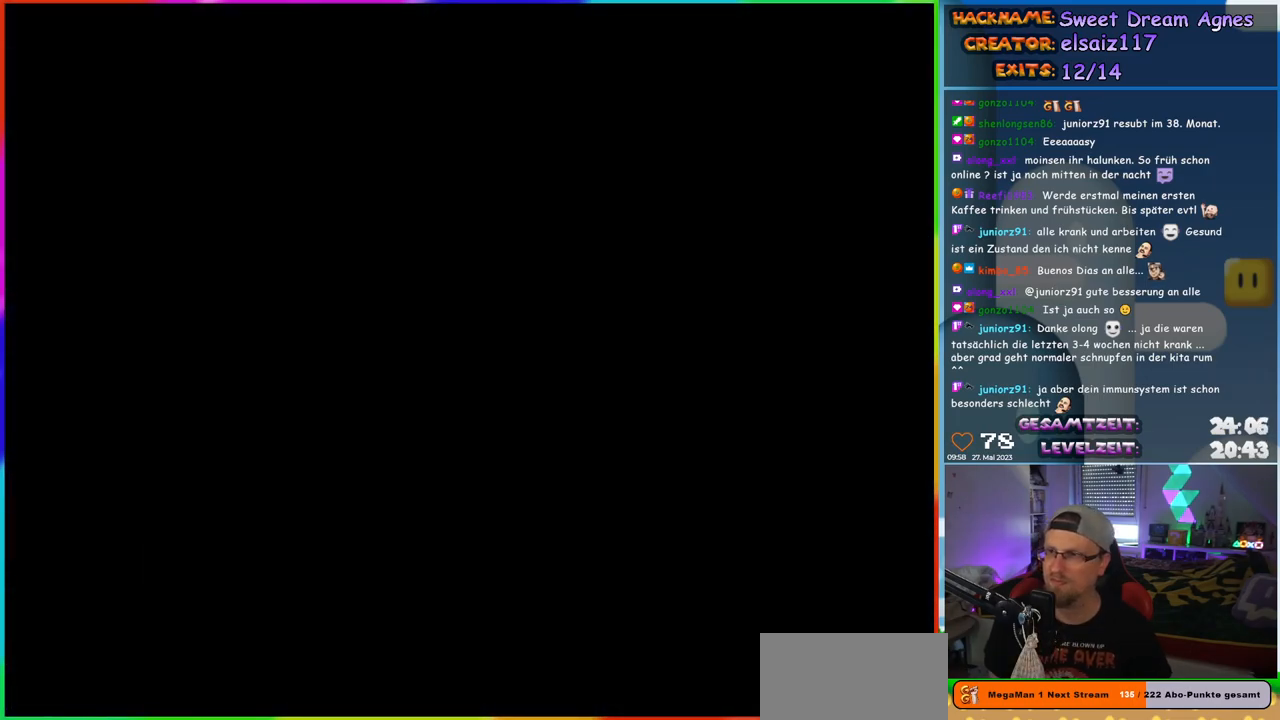
{"buttons": [], "events": []}
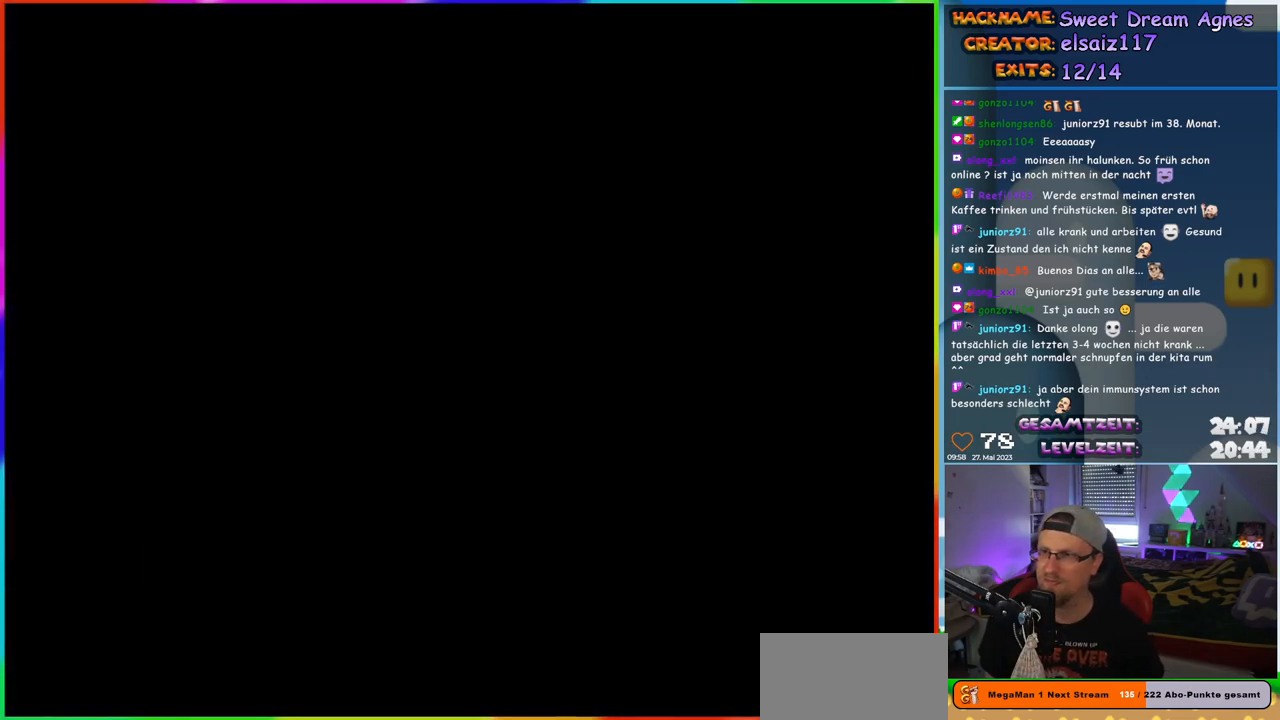
{"buttons": [], "events": []}
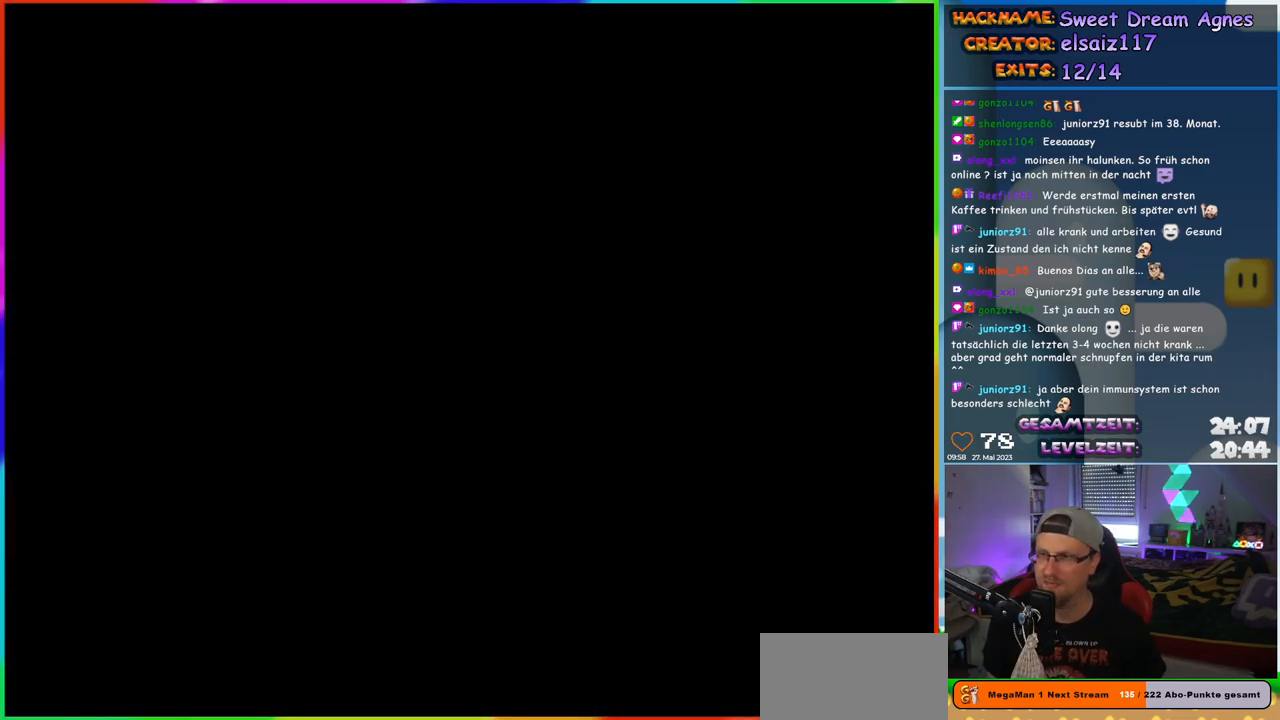
{"buttons": [], "events": []}
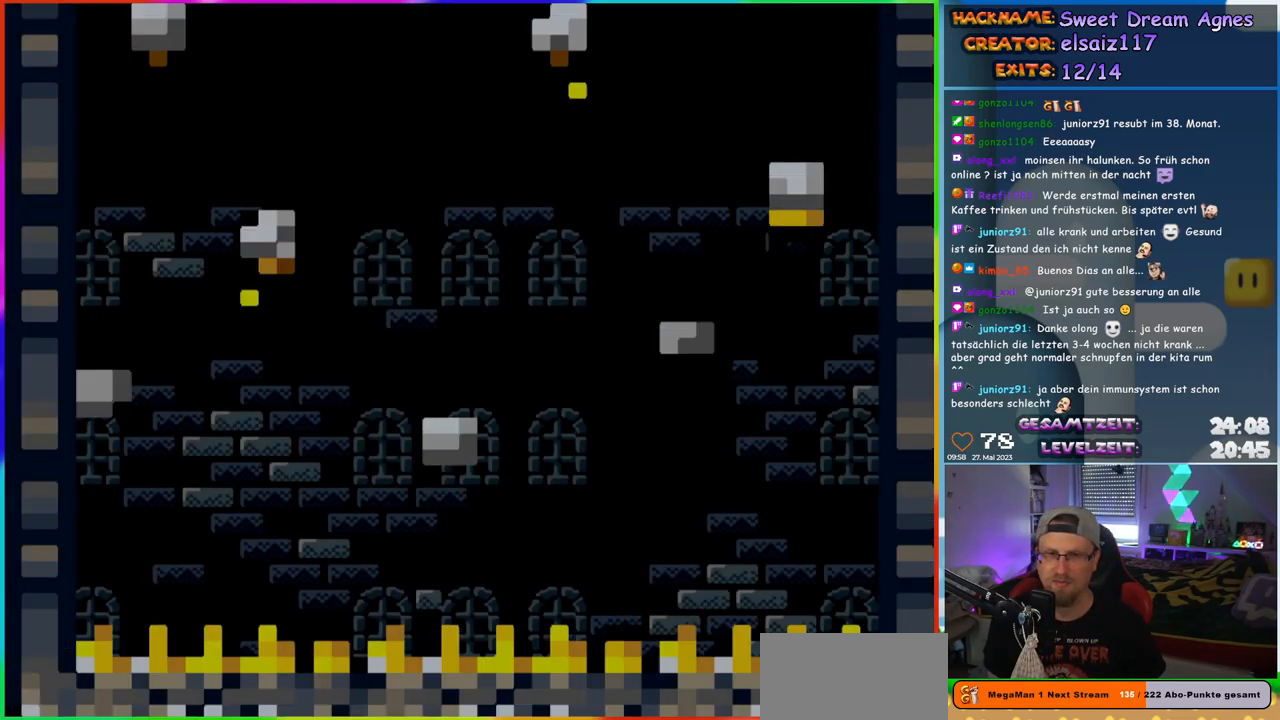
{"buttons": ["Y"], "events": [[417, "Y", "down"]]}
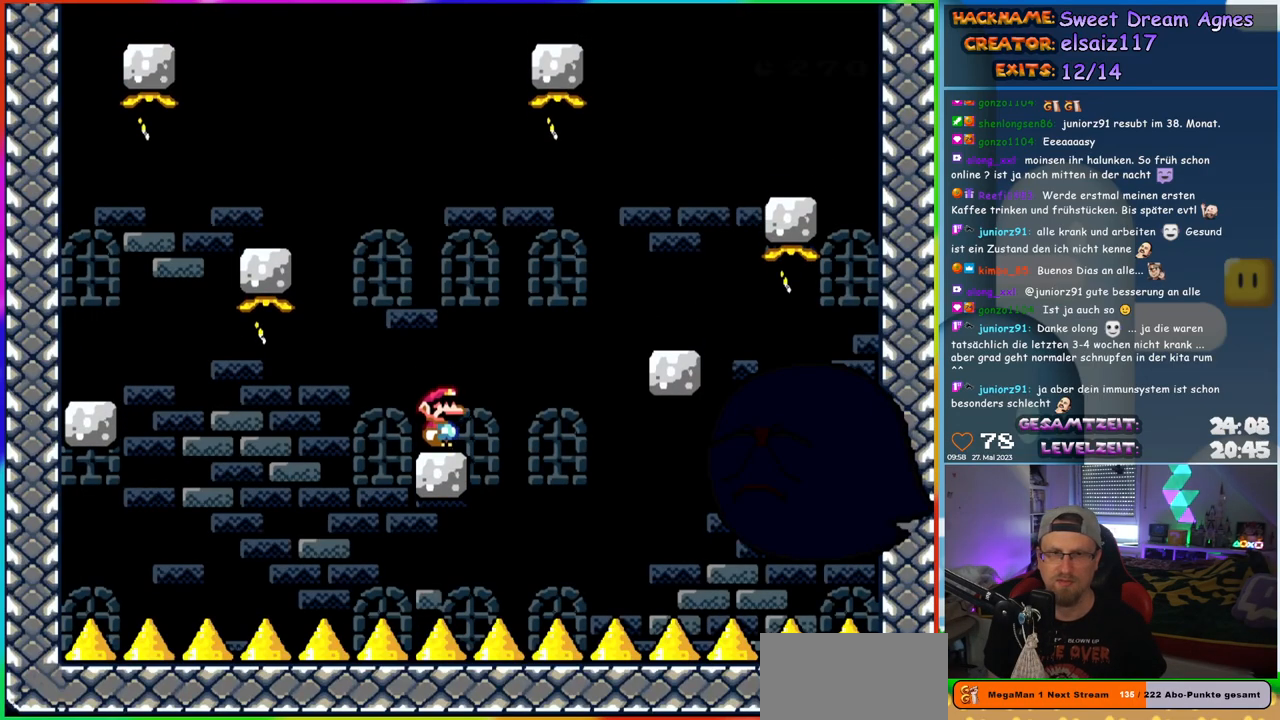
{"buttons": ["B", "Y", "DPAD_LEFT"], "events": [[200, "DPAD_LEFT", "down"], [283, "B", "down"]]}
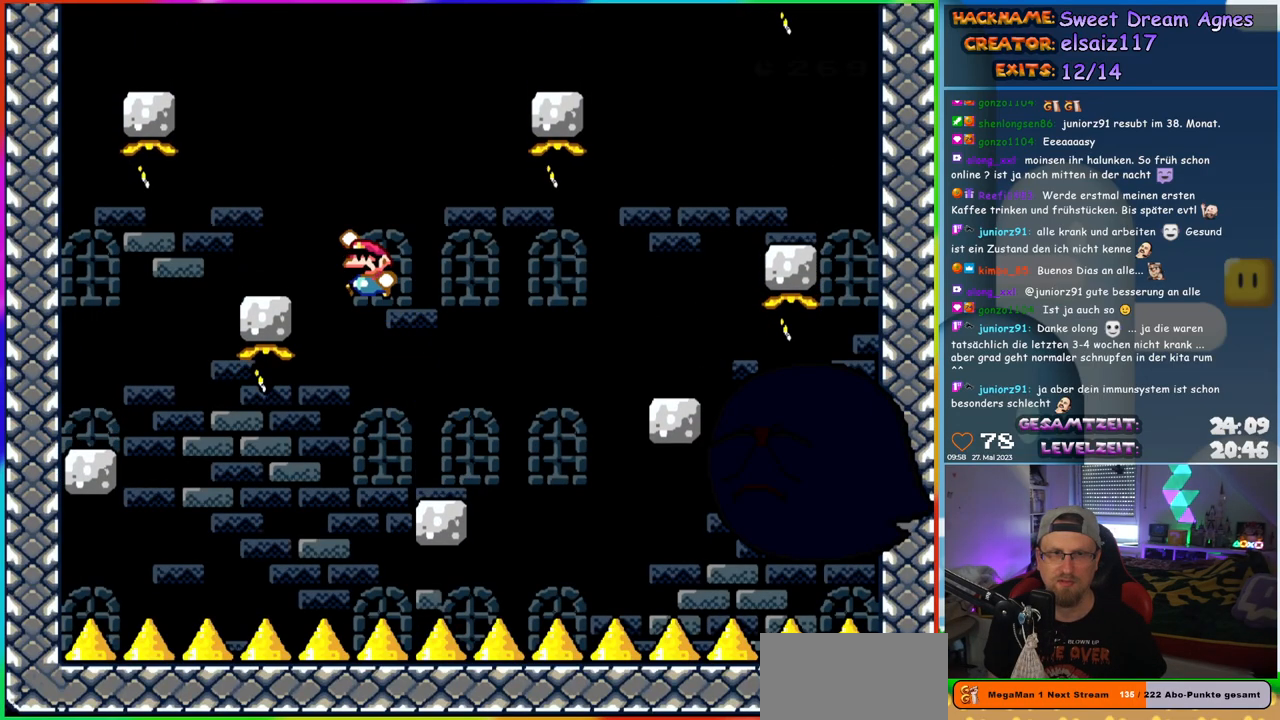
{"buttons": ["B", "Y", "DPAD_LEFT"], "events": [[117, "B", "up"], [133, "DPAD_LEFT", "up"], [133, "DPAD_UP", "down"], [167, "DPAD_RIGHT", "down"], [167, "DPAD_UP", "up"], [300, "DPAD_RIGHT", "up"], [433, "B", "down"], [467, "DPAD_LEFT", "down"]]}
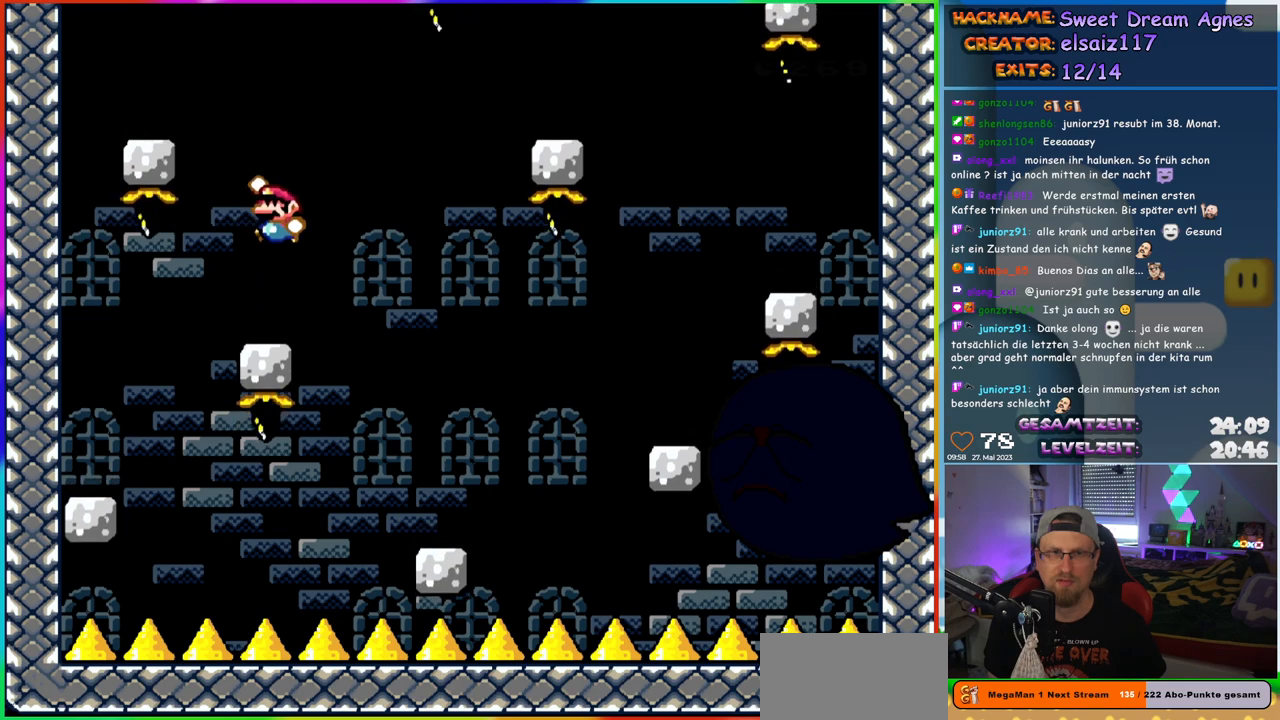
{"buttons": ["Y"], "events": [[333, "B", "up"], [350, "DPAD_LEFT", "up"], [350, "DPAD_RIGHT", "down"], [500, "DPAD_RIGHT", "up"]]}
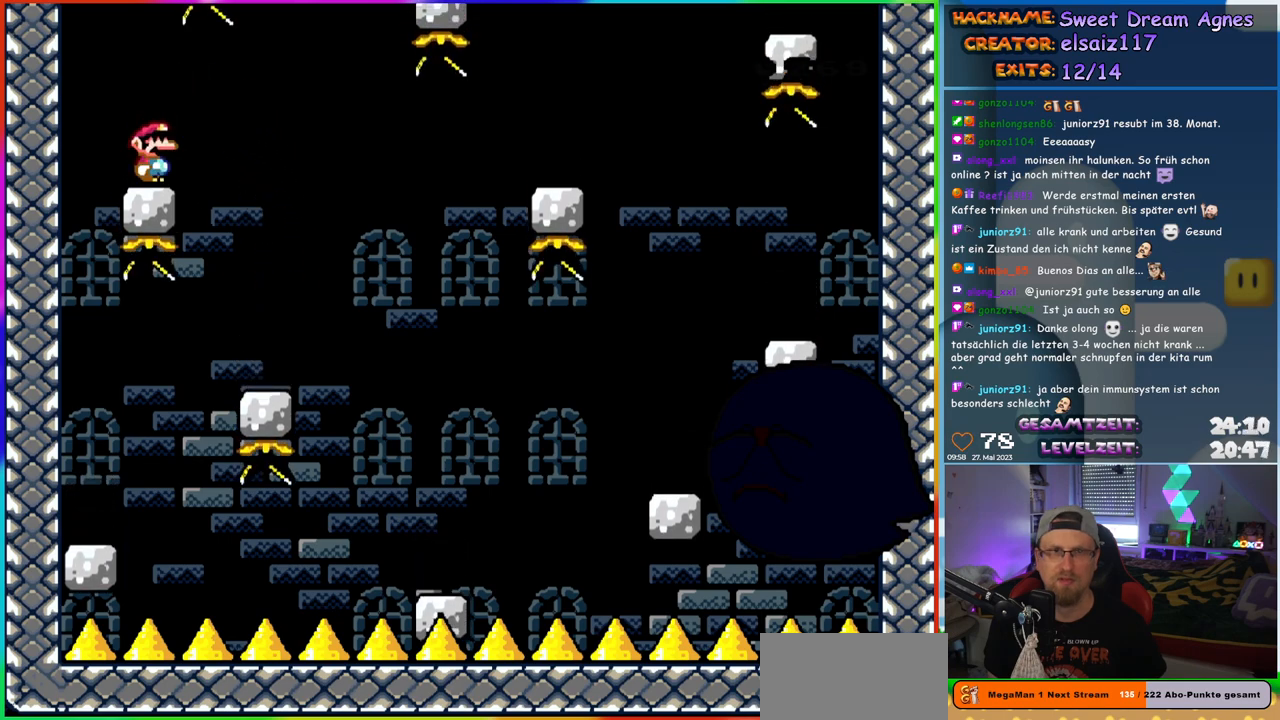
{"buttons": ["Y"], "events": []}
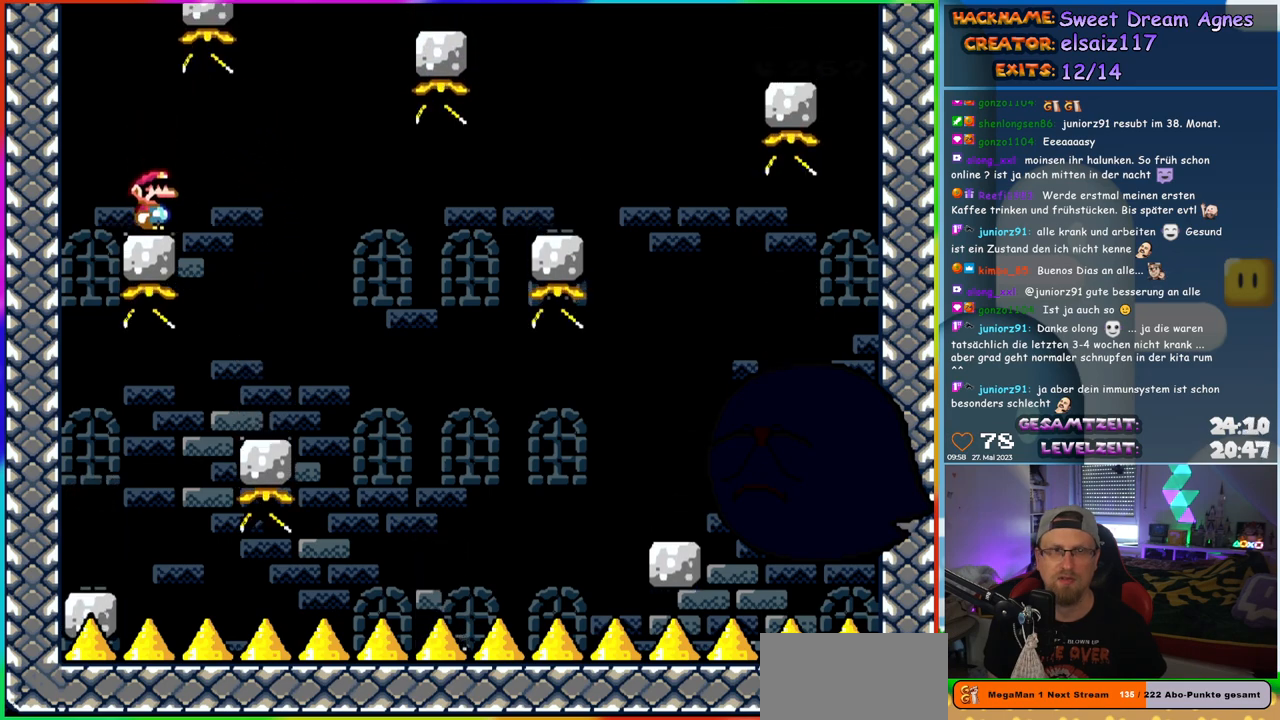
{"buttons": ["Y", "DPAD_RIGHT"], "events": [[217, "DPAD_RIGHT", "down"]]}
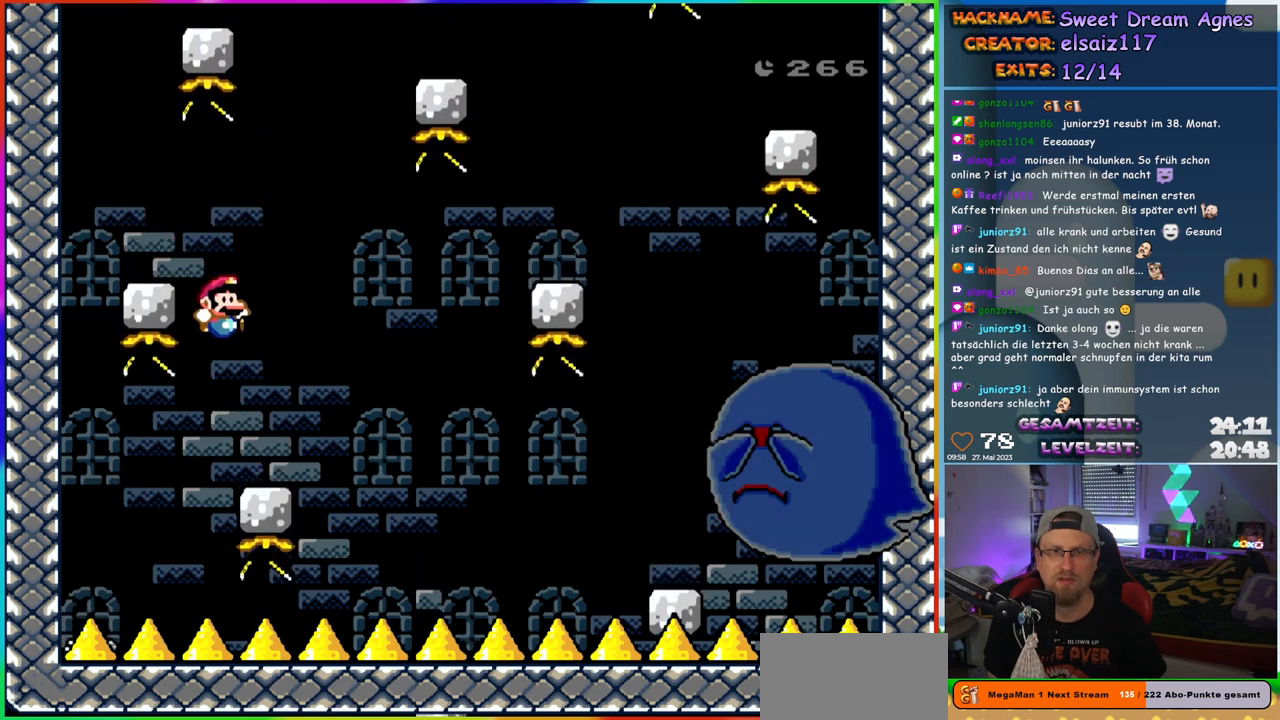
{"buttons": ["B", "Y", "DPAD_RIGHT"], "events": [[50, "DPAD_RIGHT", "up"], [50, "DPAD_UP", "down"], [67, "DPAD_LEFT", "down"], [67, "DPAD_UP", "up"], [150, "DPAD_UP", "down"], [167, "DPAD_LEFT", "up"], [167, "DPAD_RIGHT", "down"], [167, "DPAD_UP", "up"], [400, "B", "down"]]}
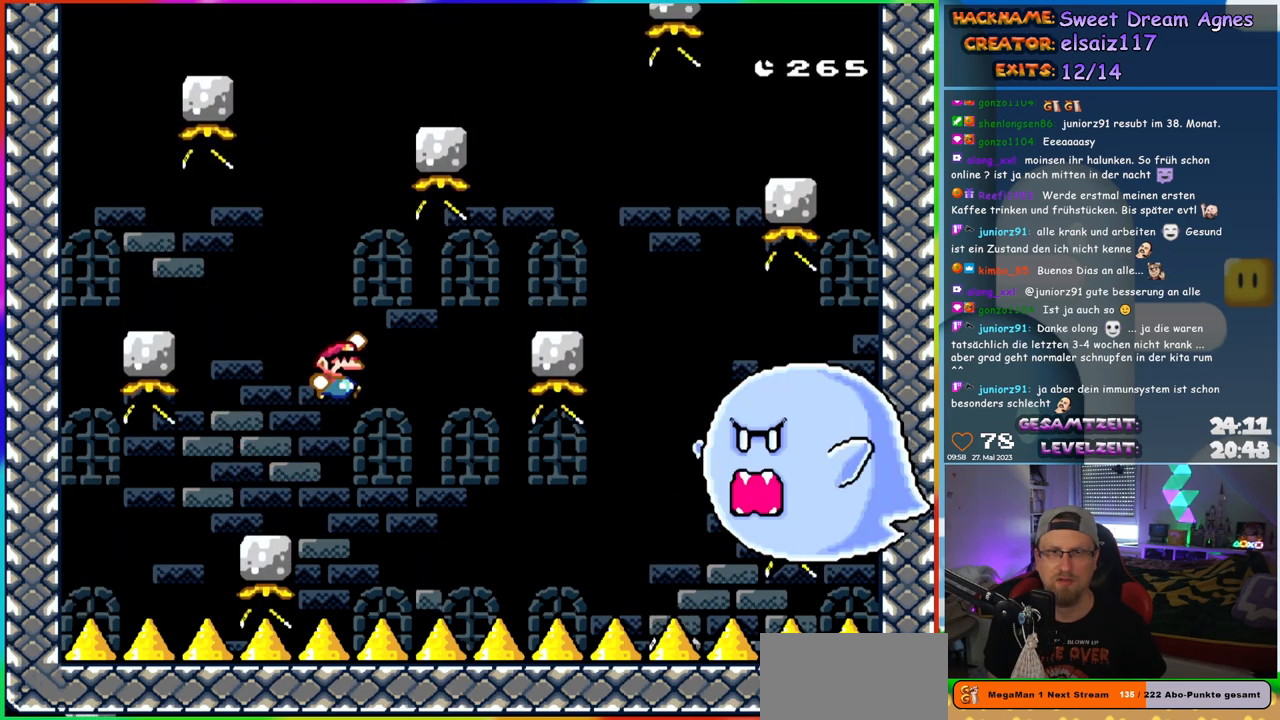
{"buttons": ["Y", "DPAD_LEFT"], "events": [[383, "B", "up"], [383, "DPAD_UP", "down"], [400, "DPAD_LEFT", "down"], [400, "DPAD_RIGHT", "up"], [417, "DPAD_UP", "up"]]}
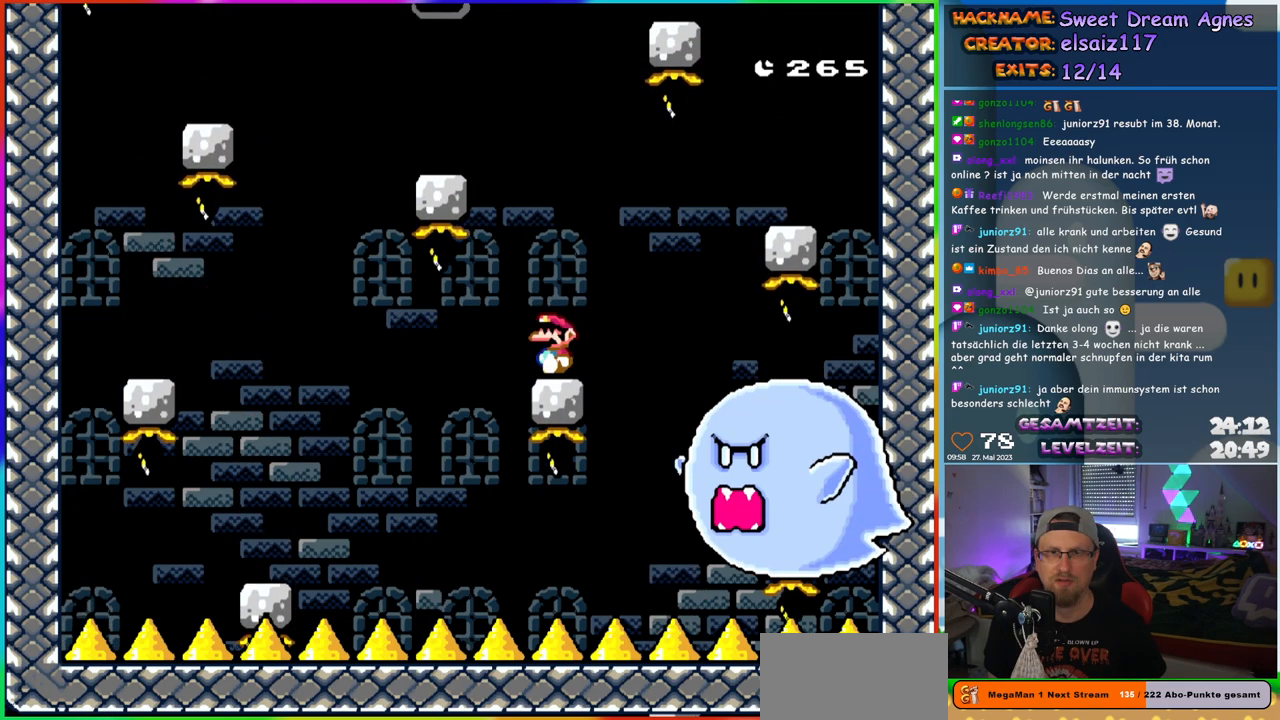
{"buttons": ["Y", "DPAD_RIGHT"], "events": [[33, "DPAD_LEFT", "up"], [50, "B", "down"], [117, "DPAD_LEFT", "down"], [383, "B", "up"], [450, "DPAD_LEFT", "up"], [450, "DPAD_RIGHT", "down"]]}
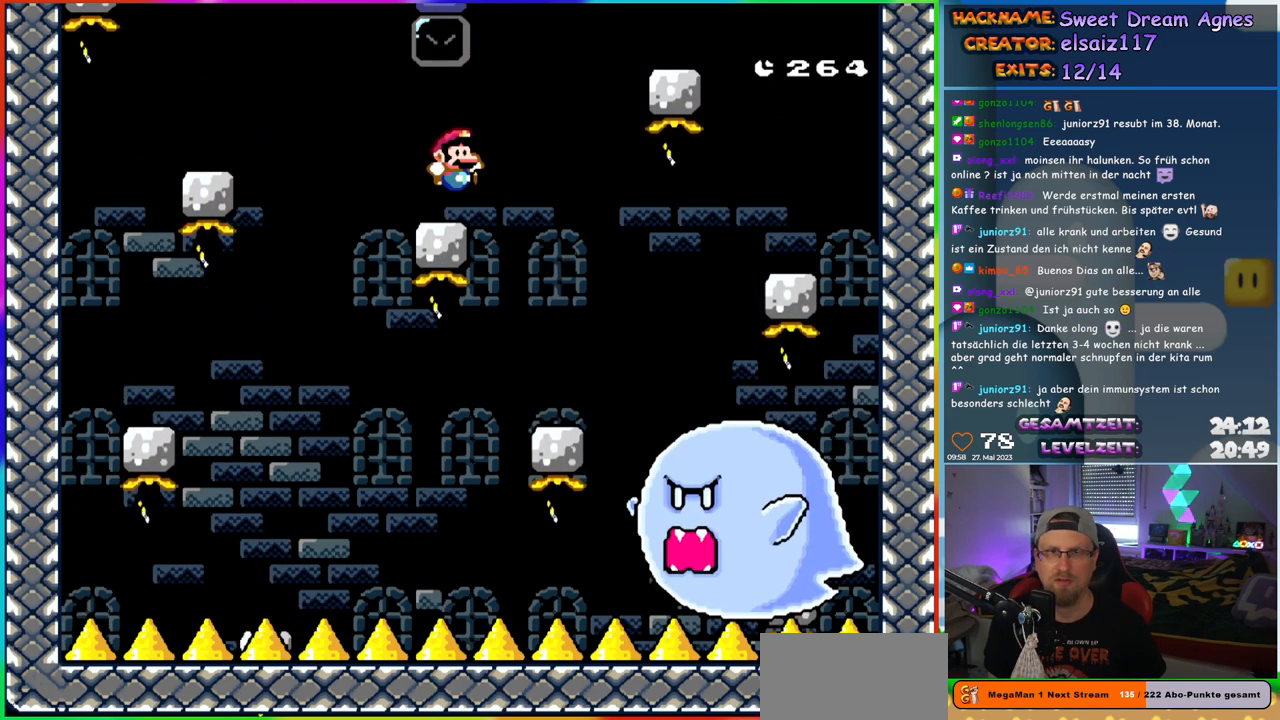
{"buttons": ["Y", "DPAD_RIGHT"], "events": [[67, "DPAD_RIGHT", "up"], [483, "DPAD_RIGHT", "down"]]}
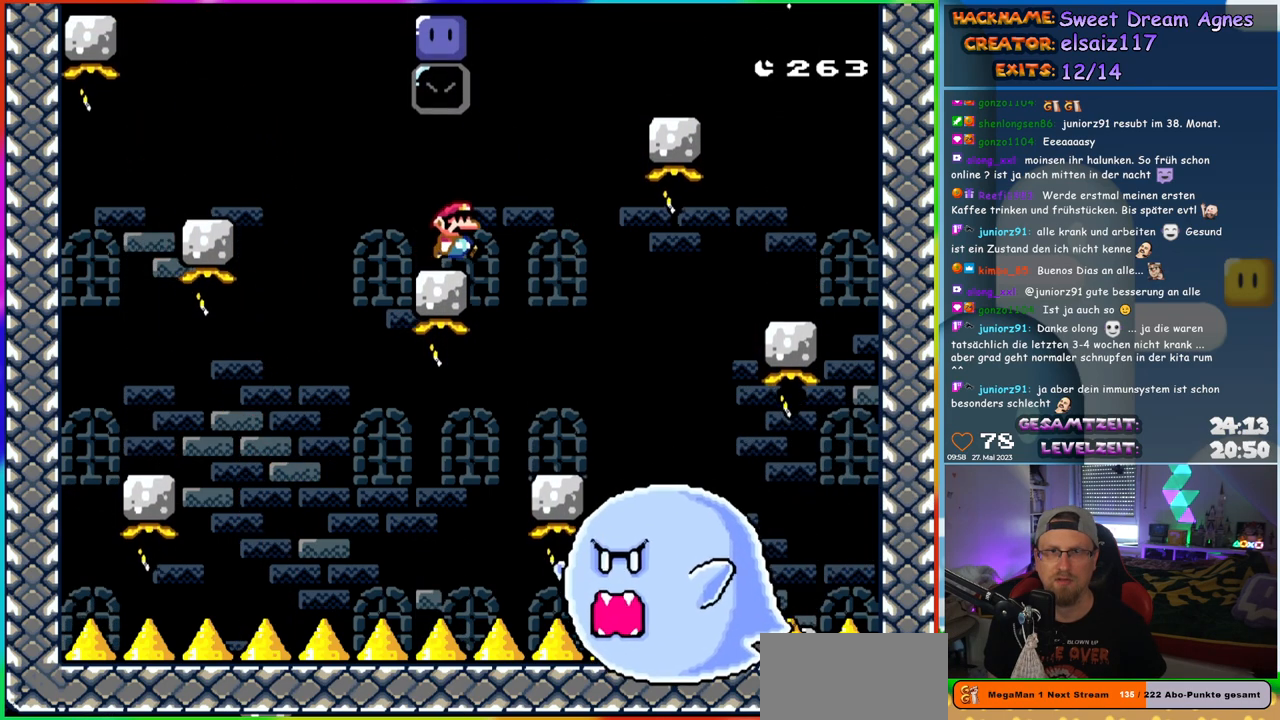
{"buttons": ["B", "Y", "DPAD_RIGHT"], "events": [[100, "B", "down"], [217, "B", "up"], [267, "B", "down"]]}
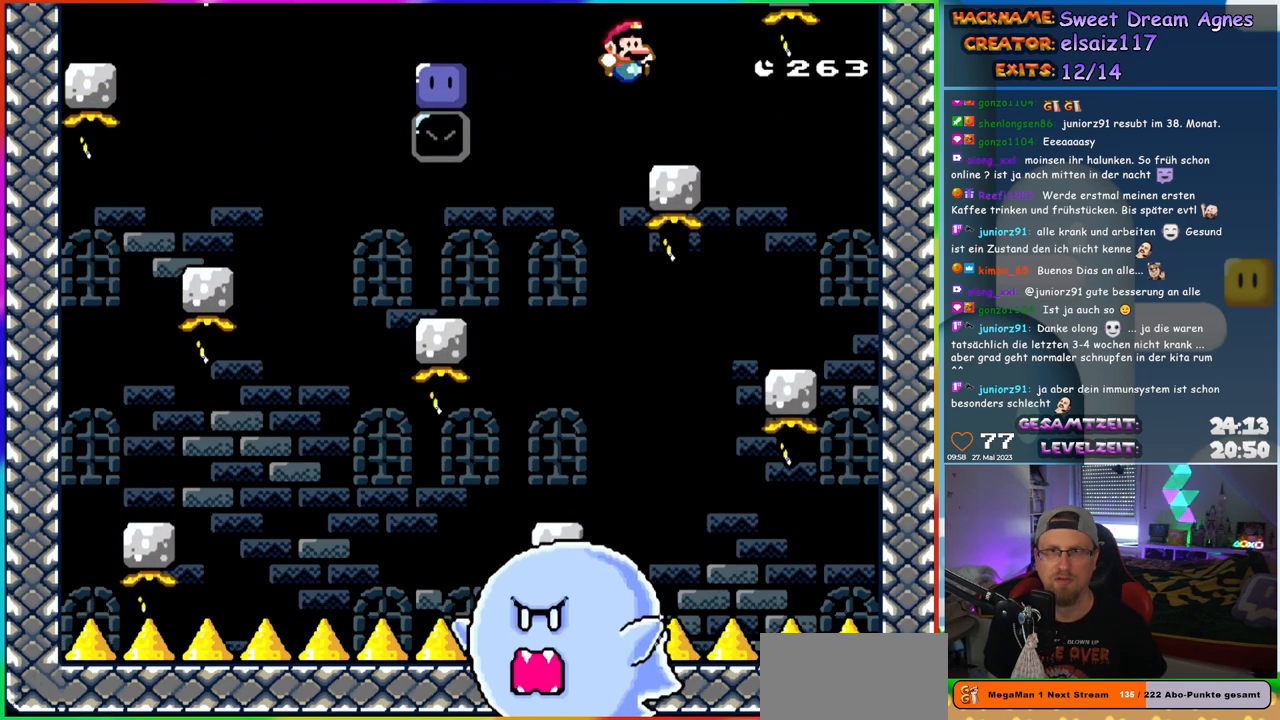
{"buttons": ["B", "Y", "DPAD_LEFT"], "events": [[50, "B", "up"], [50, "DPAD_RIGHT", "up"], [50, "DPAD_UP", "down"], [67, "DPAD_LEFT", "down"], [167, "DPAD_UP", "up"], [267, "DPAD_UP", "down"], [300, "B", "down"], [383, "B", "up"], [400, "DPAD_UP", "up"], [467, "B", "down"]]}
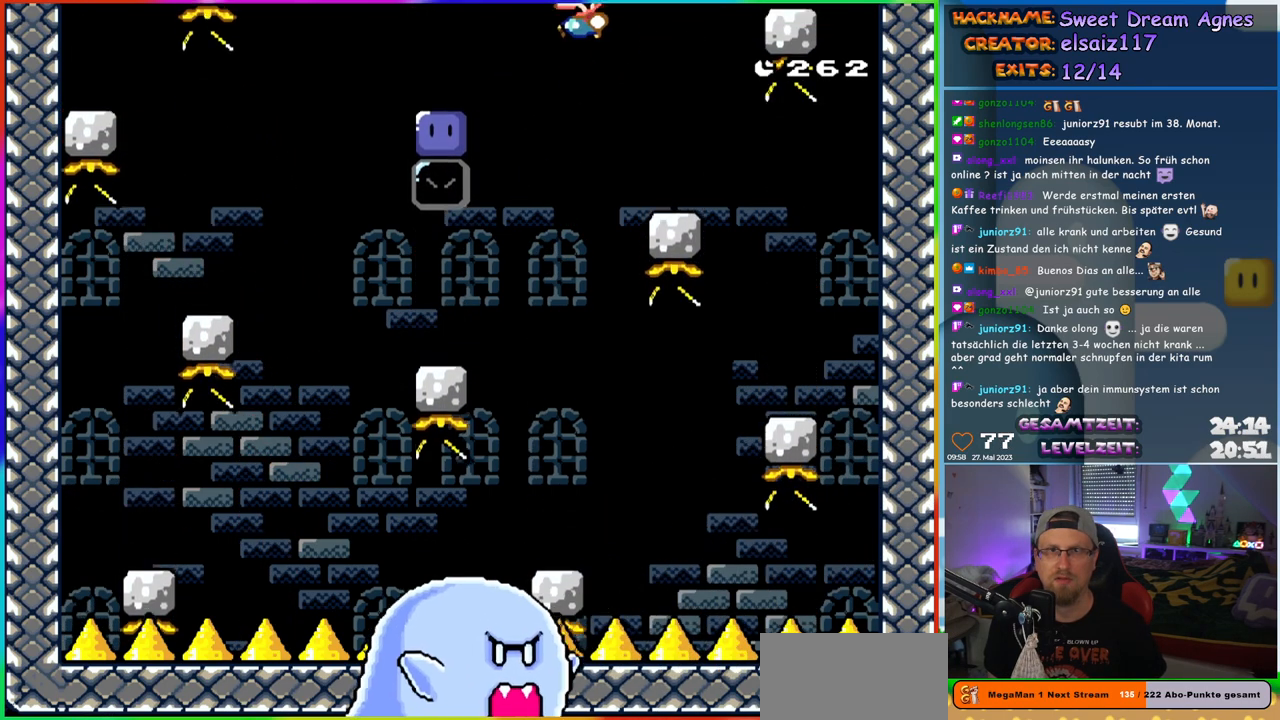
{"buttons": [], "events": [[200, "DPAD_UP", "down"], [233, "DPAD_LEFT", "up"], [250, "B", "up"], [250, "DPAD_RIGHT", "down"], [250, "DPAD_UP", "up"], [333, "Y", "up"], [417, "DPAD_RIGHT", "up"]]}
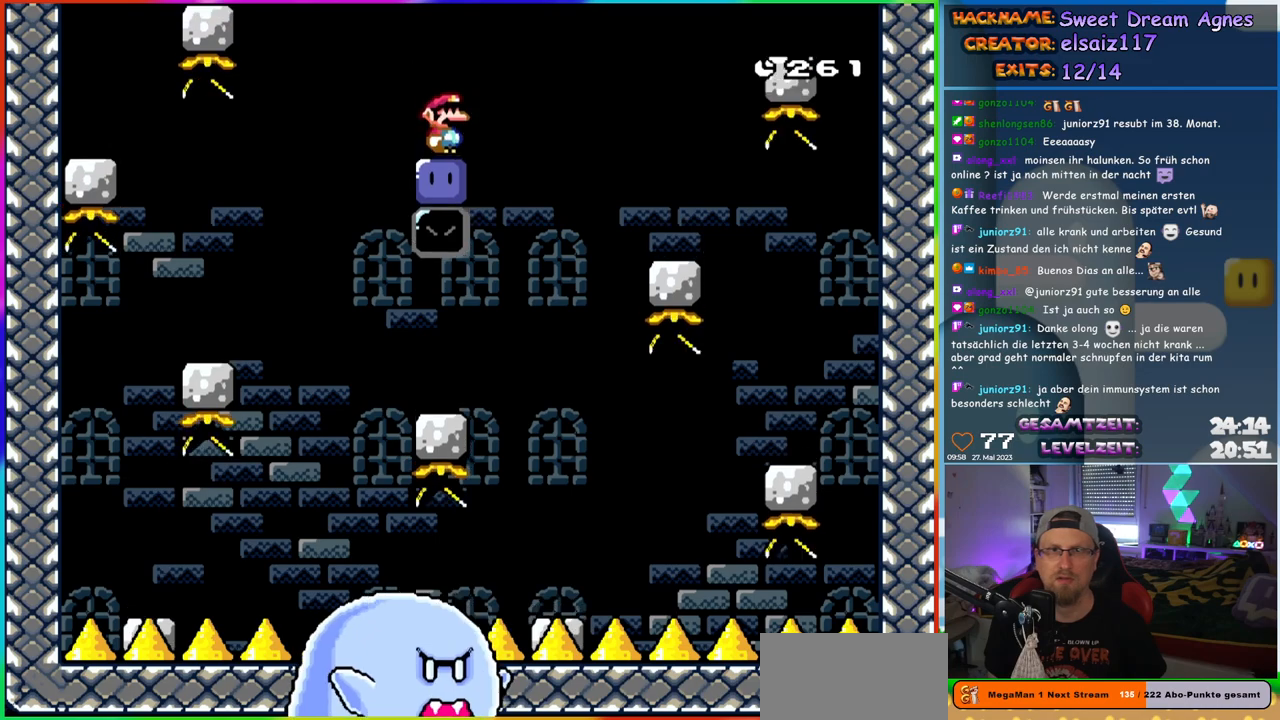
{"buttons": [], "events": []}
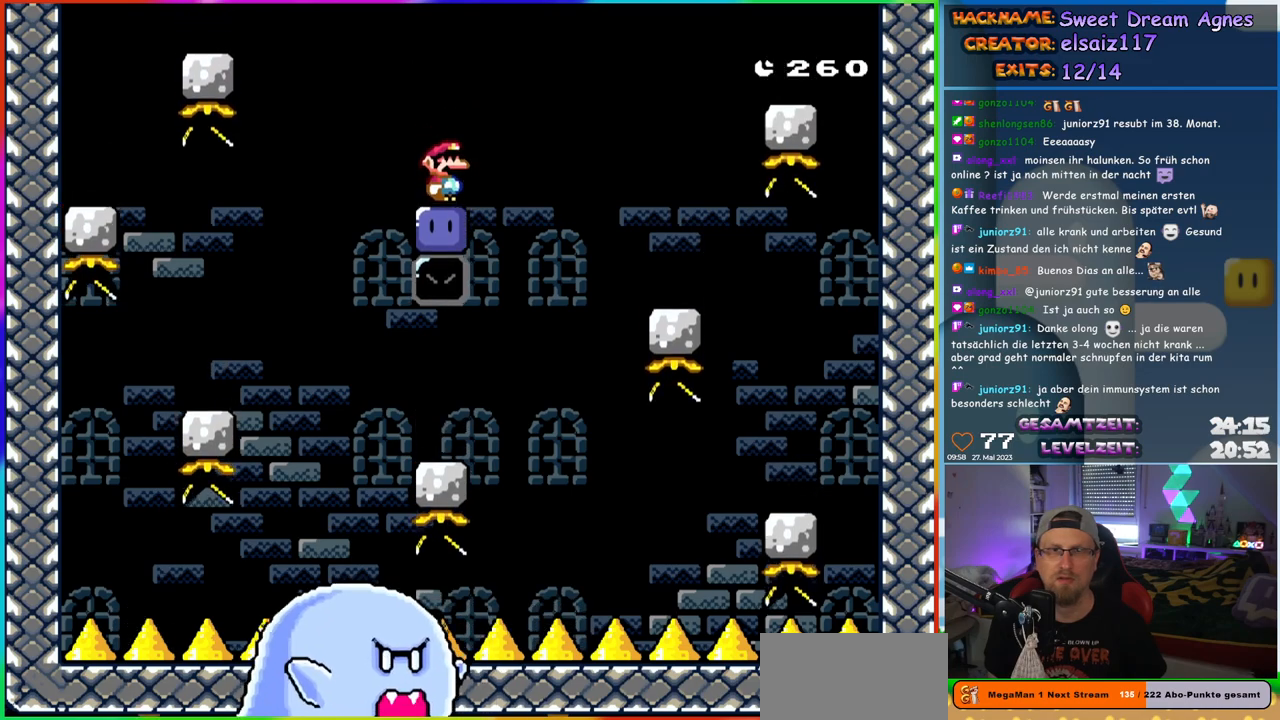
{"buttons": ["DPAD_LEFT"], "events": [[467, "DPAD_LEFT", "down"]]}
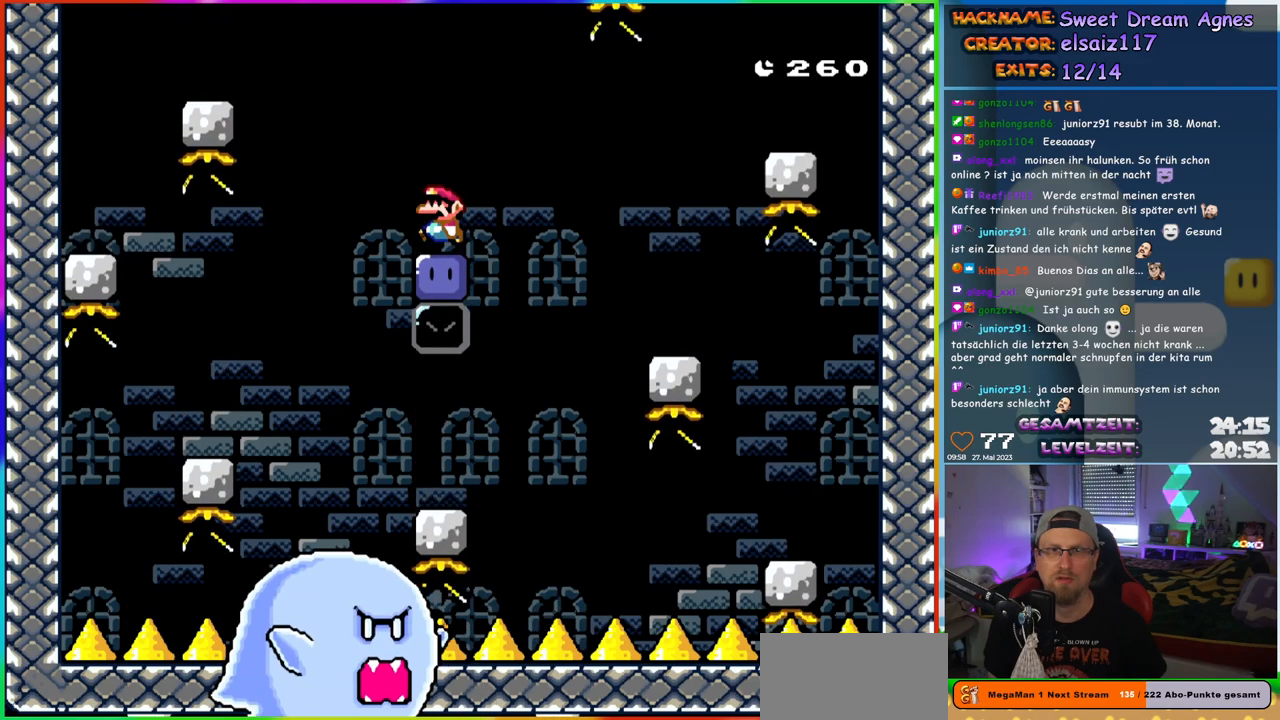
{"buttons": ["B", "Y", "DPAD_LEFT"], "events": [[83, "B", "down"], [83, "Y", "down"], [283, "B", "up"], [367, "B", "down"]]}
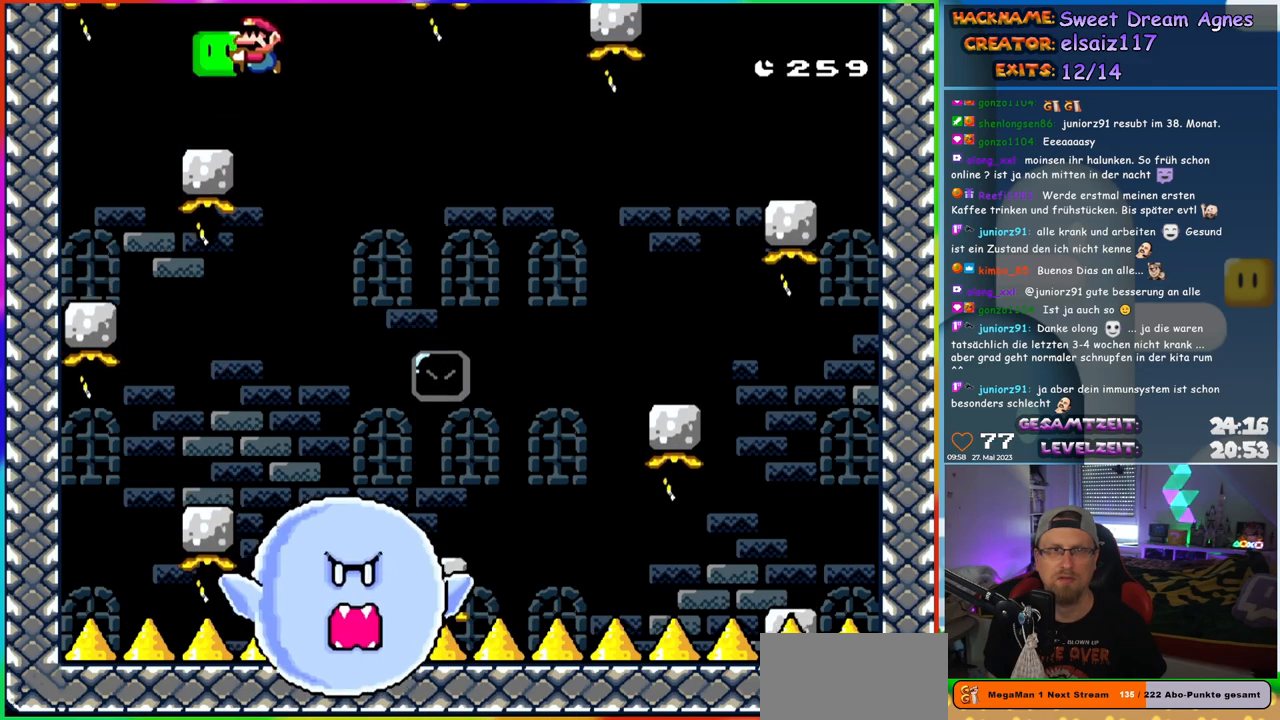
{"buttons": ["Y"]}